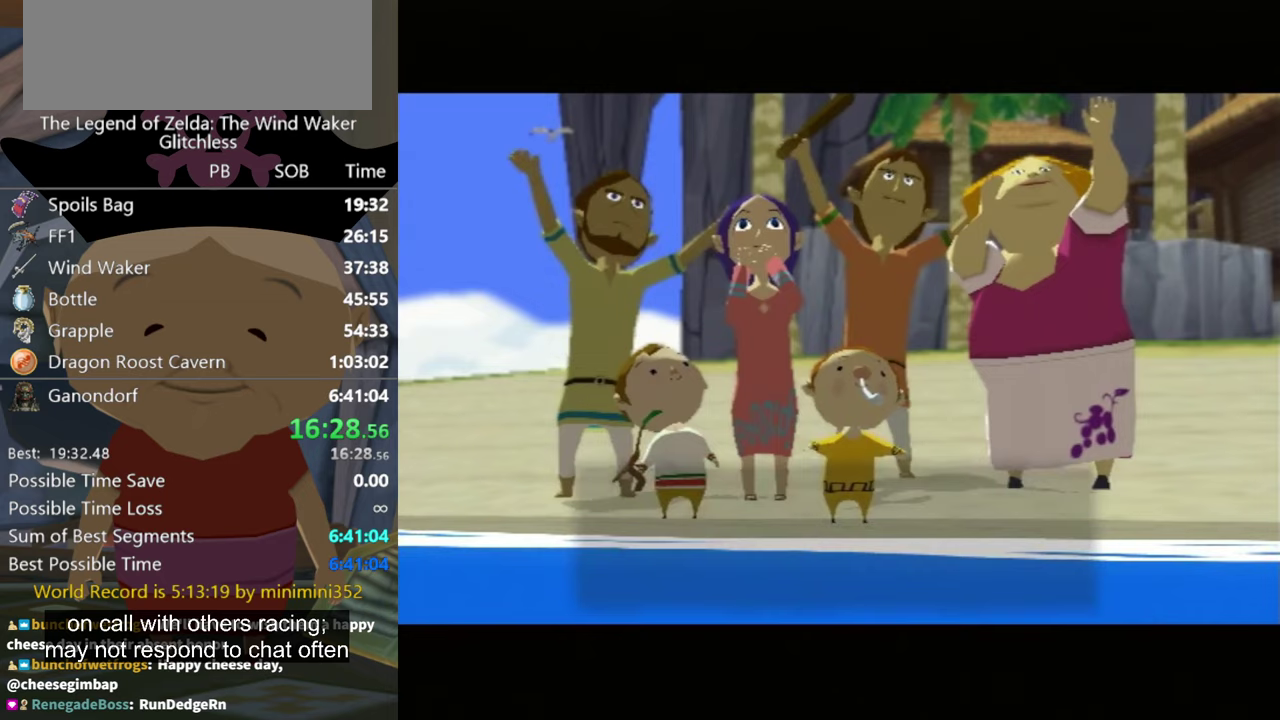
Gameplay with a controller (Nintendo layout); each line is a JSON object with the inputs held at the frame after it. "events" lists button and stick changes between this image and that frame as [ms after this image, input, new state], when the widget could be followed in between. Not read: A L3 R3.
{"buttons": [], "left_stick": "center", "right_stick": "center", "events": []}
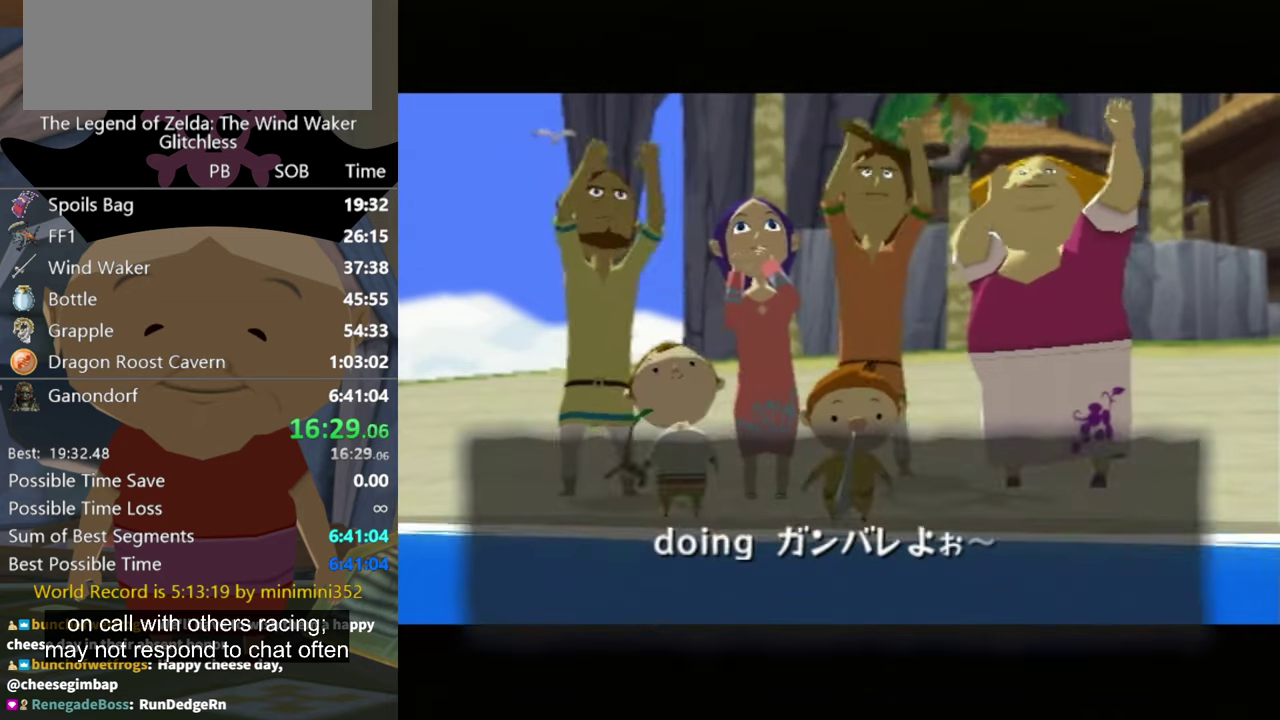
{"buttons": [], "left_stick": "center", "right_stick": "center", "events": [[267, "B", "down"], [333, "B", "up"]]}
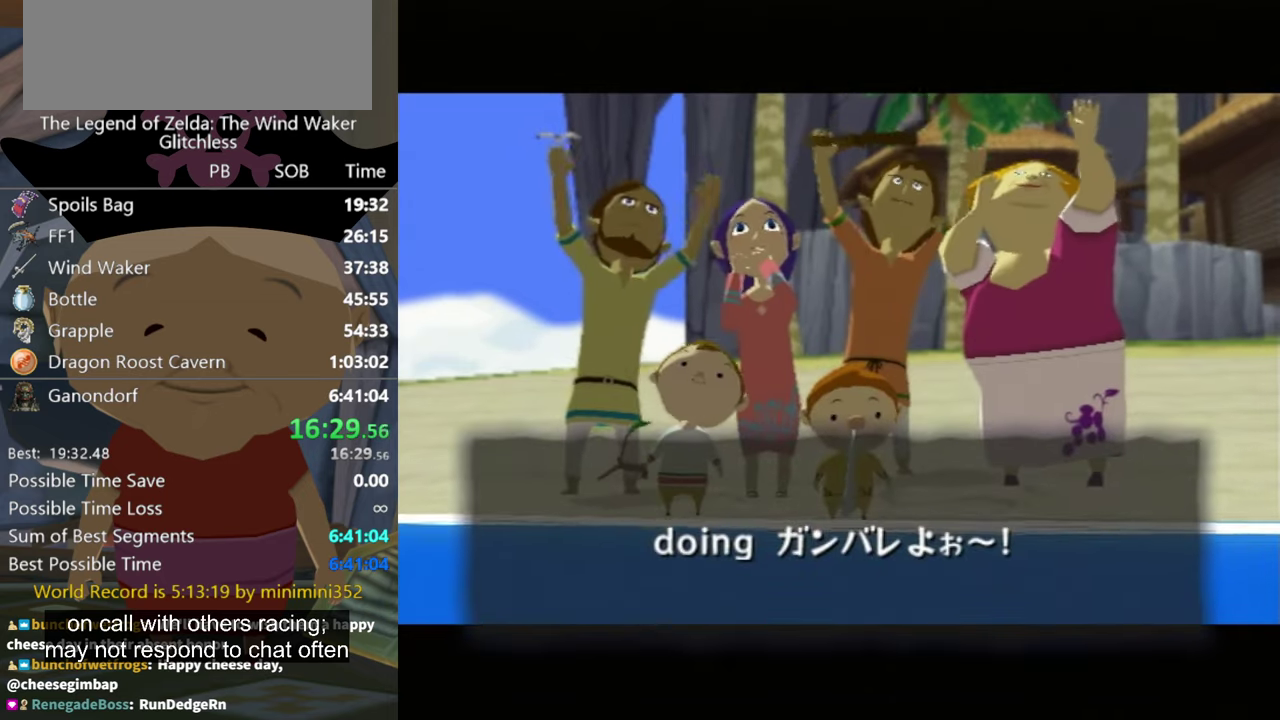
{"buttons": ["B"], "left_stick": "center", "right_stick": "center", "events": [[467, "B", "down"]]}
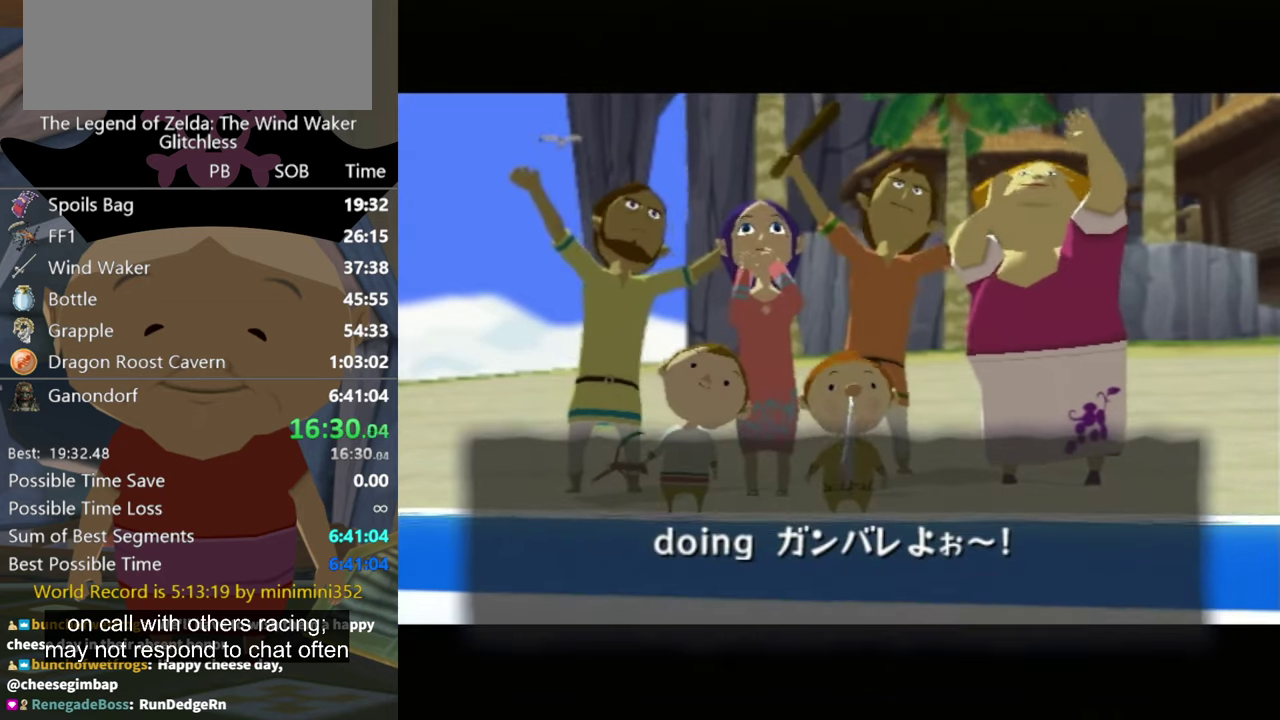
{"buttons": [], "left_stick": "center", "right_stick": "center", "events": [[233, "B", "up"]]}
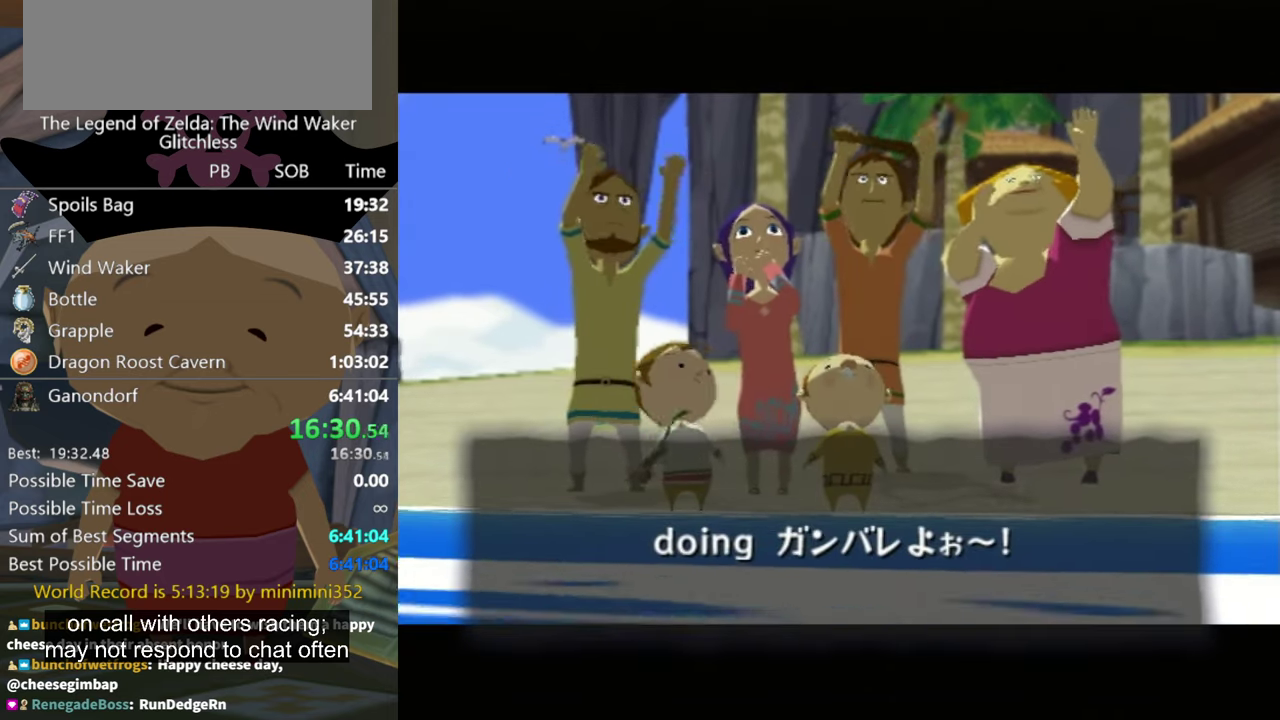
{"buttons": ["B"], "left_stick": "center", "right_stick": "center", "events": [[33, "B", "down"], [167, "B", "up"], [233, "B", "down"], [367, "B", "up"], [433, "B", "down"]]}
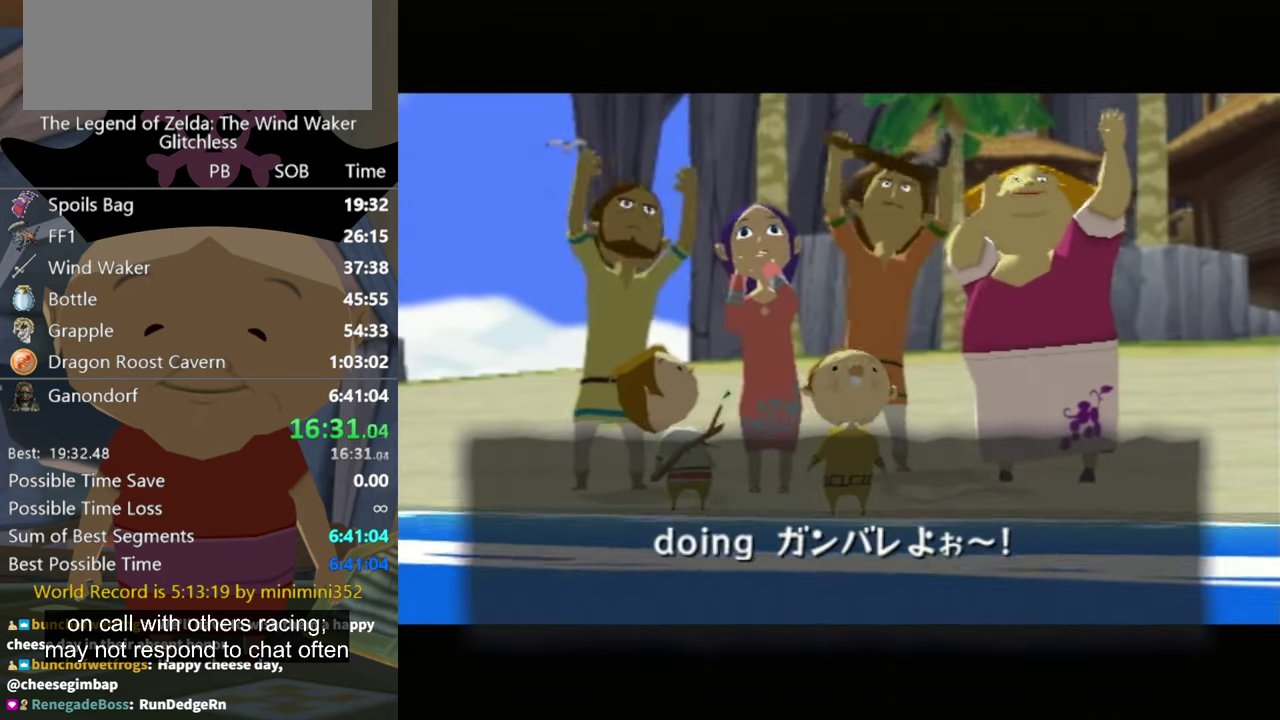
{"buttons": [], "left_stick": "center", "right_stick": "center", "events": [[200, "B", "up"], [333, "B", "down"], [400, "B", "up"]]}
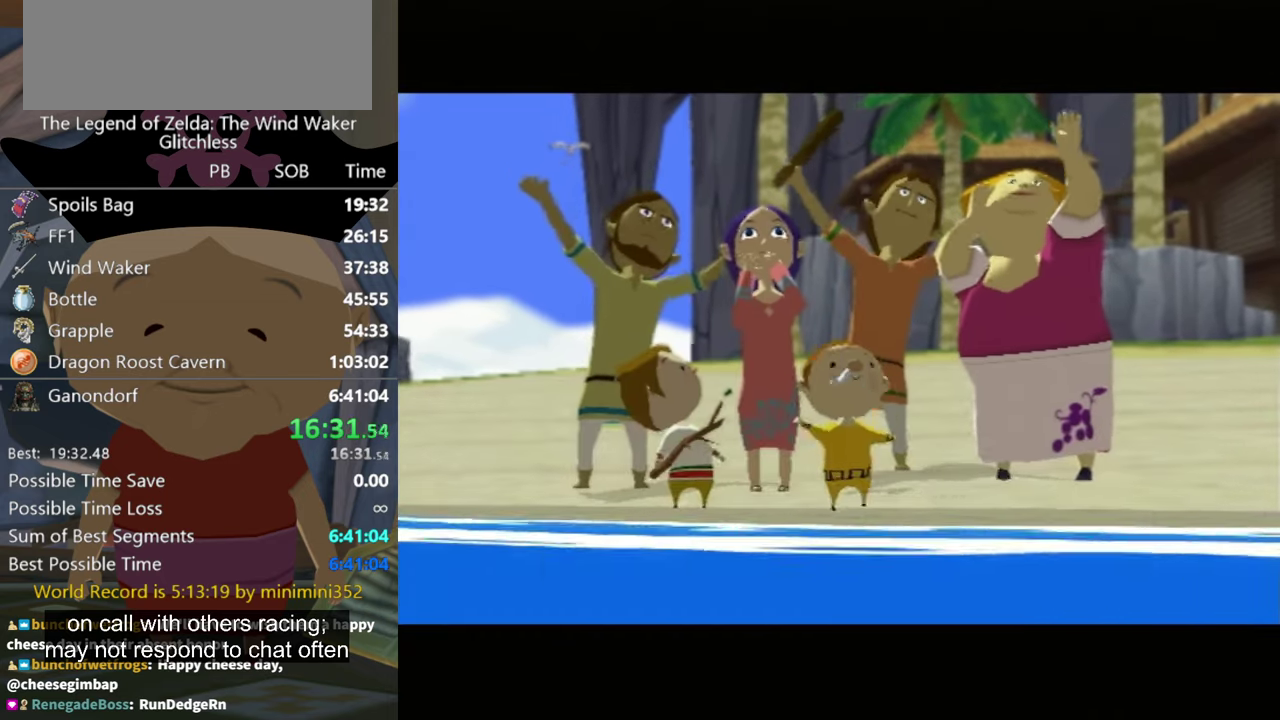
{"buttons": [], "left_stick": "center", "right_stick": "center", "events": [[167, "B", "down"], [267, "B", "up"]]}
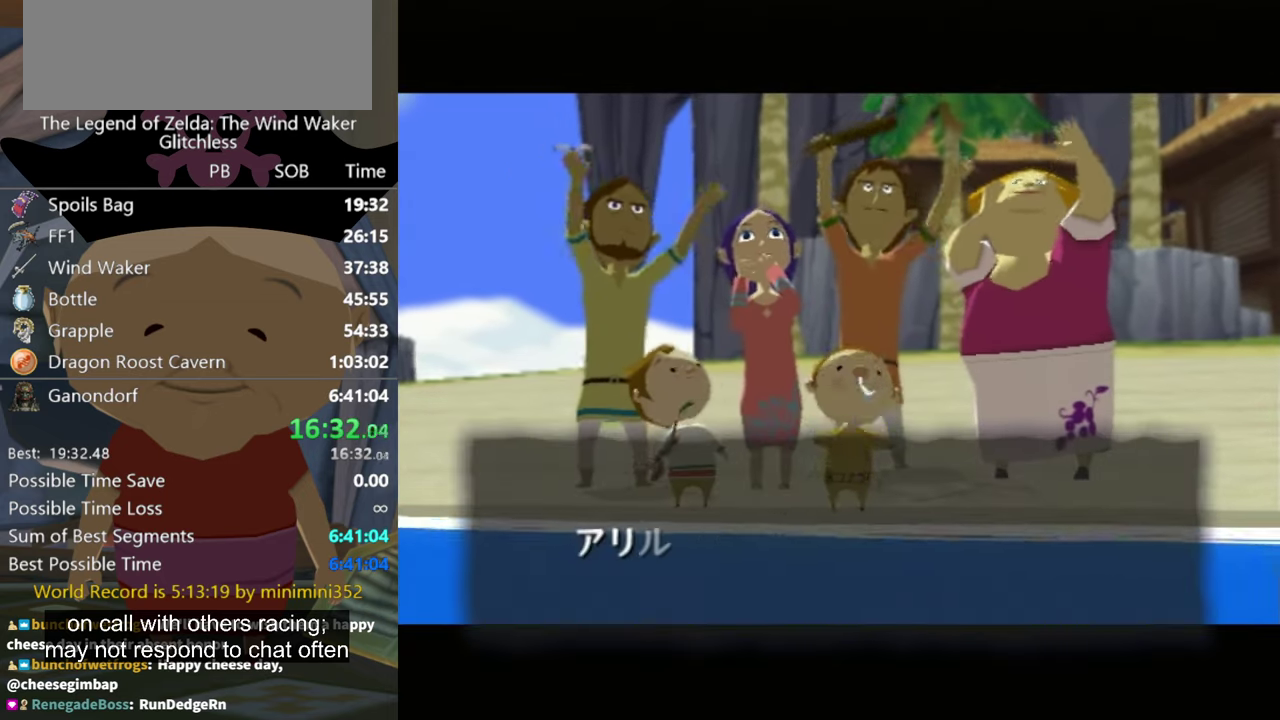
{"buttons": [], "left_stick": "center", "right_stick": "center", "events": [[33, "B", "down"], [133, "B", "up"], [267, "B", "down"], [433, "B", "up"]]}
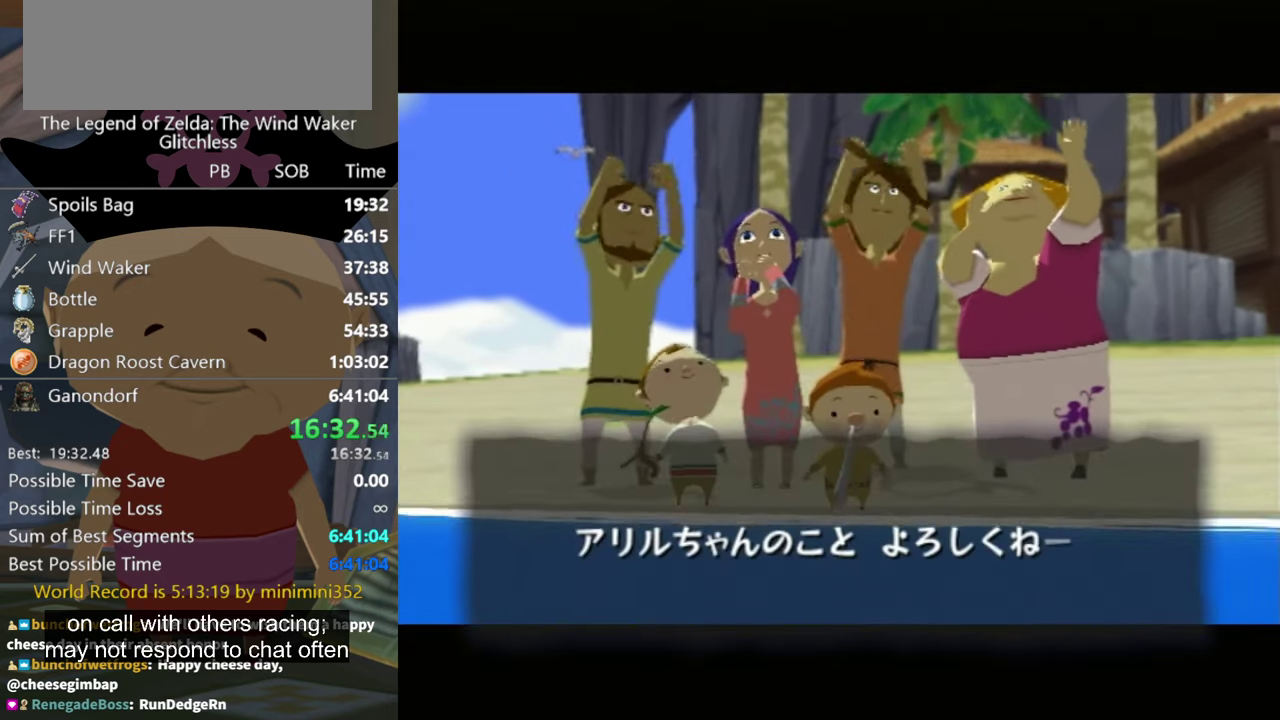
{"buttons": ["B"], "left_stick": "center", "right_stick": "center", "events": [[100, "B", "down"], [167, "B", "up"], [467, "B", "down"]]}
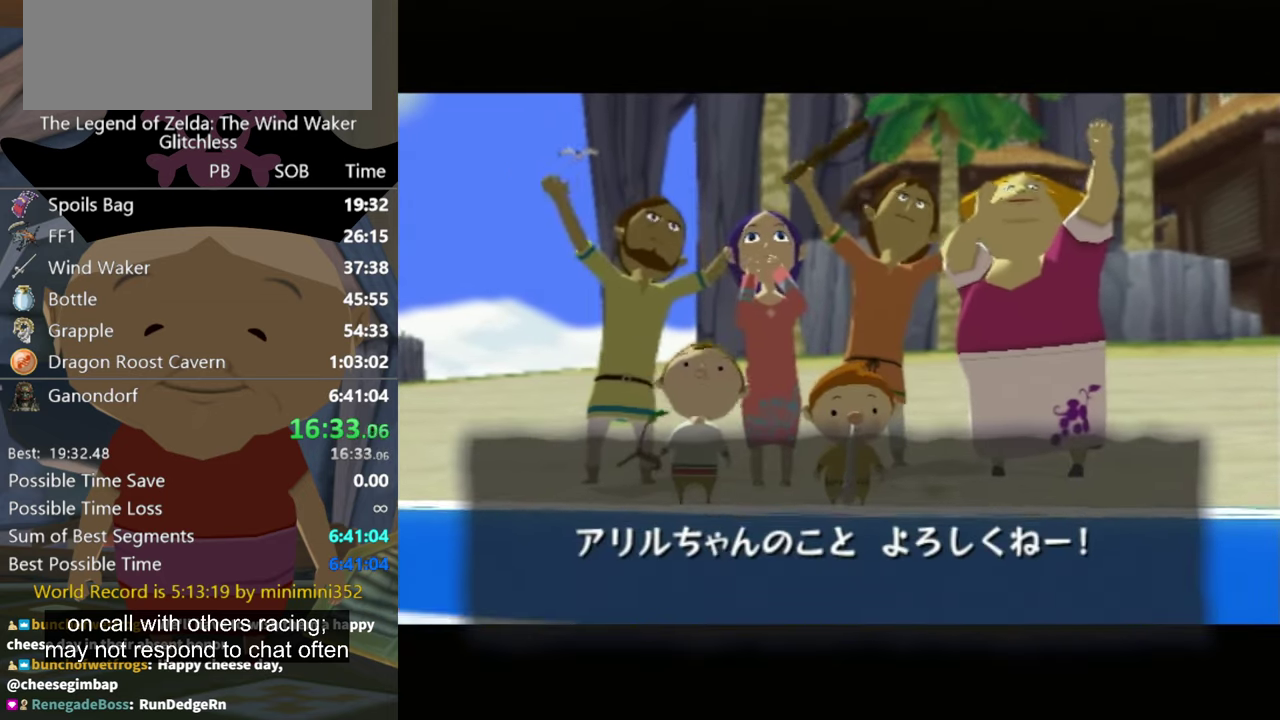
{"buttons": ["B"], "left_stick": "center", "right_stick": "center", "events": [[67, "B", "up"], [467, "B", "down"]]}
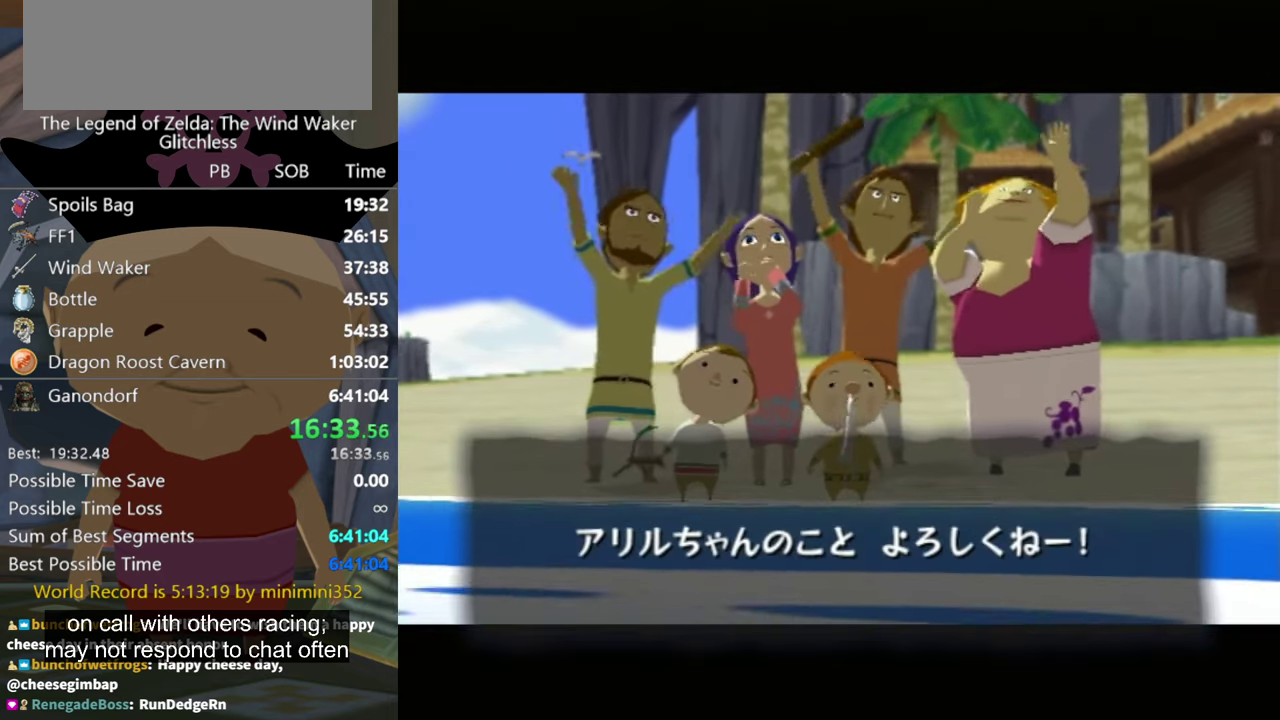
{"buttons": ["B"], "left_stick": "center", "right_stick": "center", "events": [[100, "B", "up"], [233, "B", "down"], [333, "B", "up"], [433, "B", "down"]]}
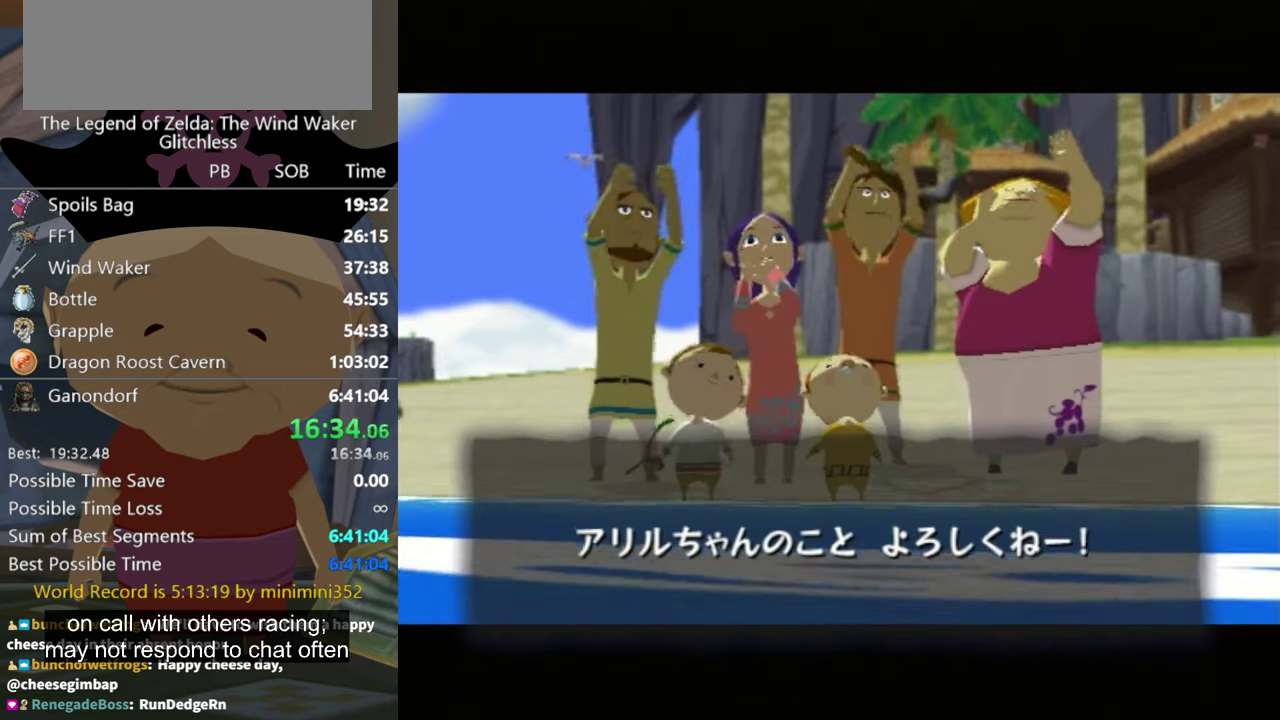
{"buttons": [], "left_stick": "center", "right_stick": "center", "events": [[33, "B", "up"]]}
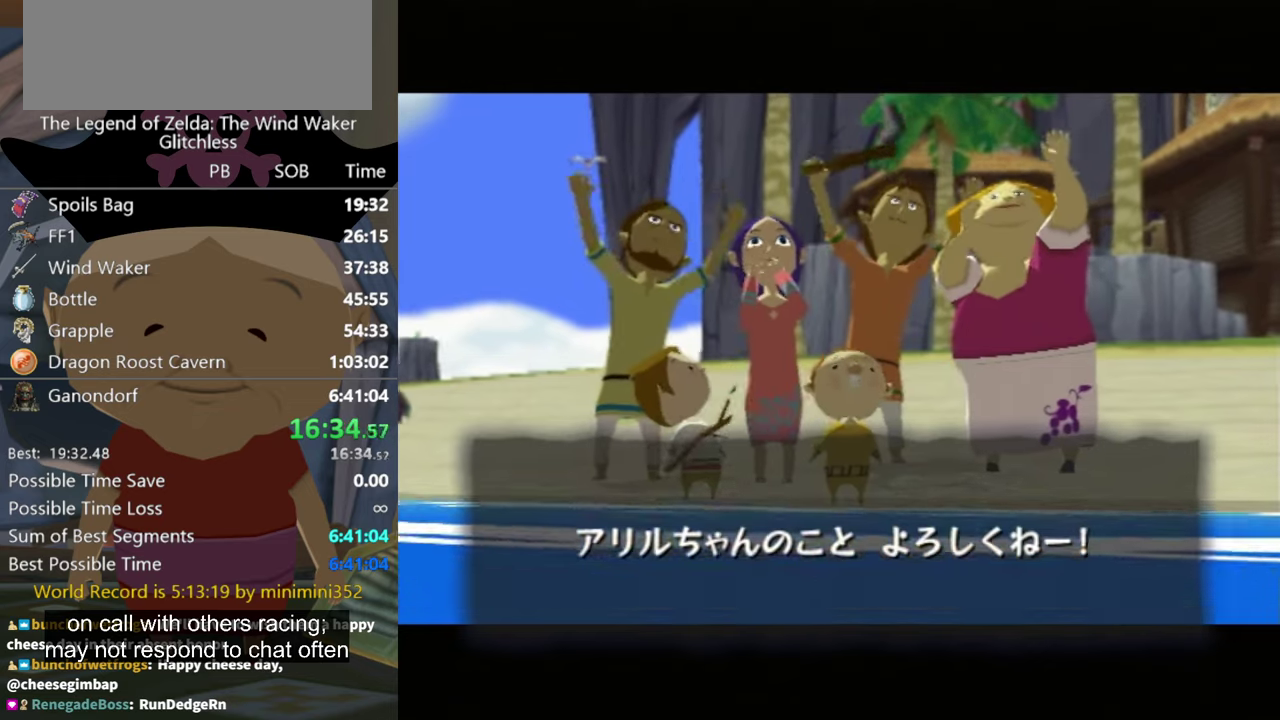
{"buttons": [], "left_stick": "center", "right_stick": "center", "events": [[133, "B", "down"], [200, "B", "up"]]}
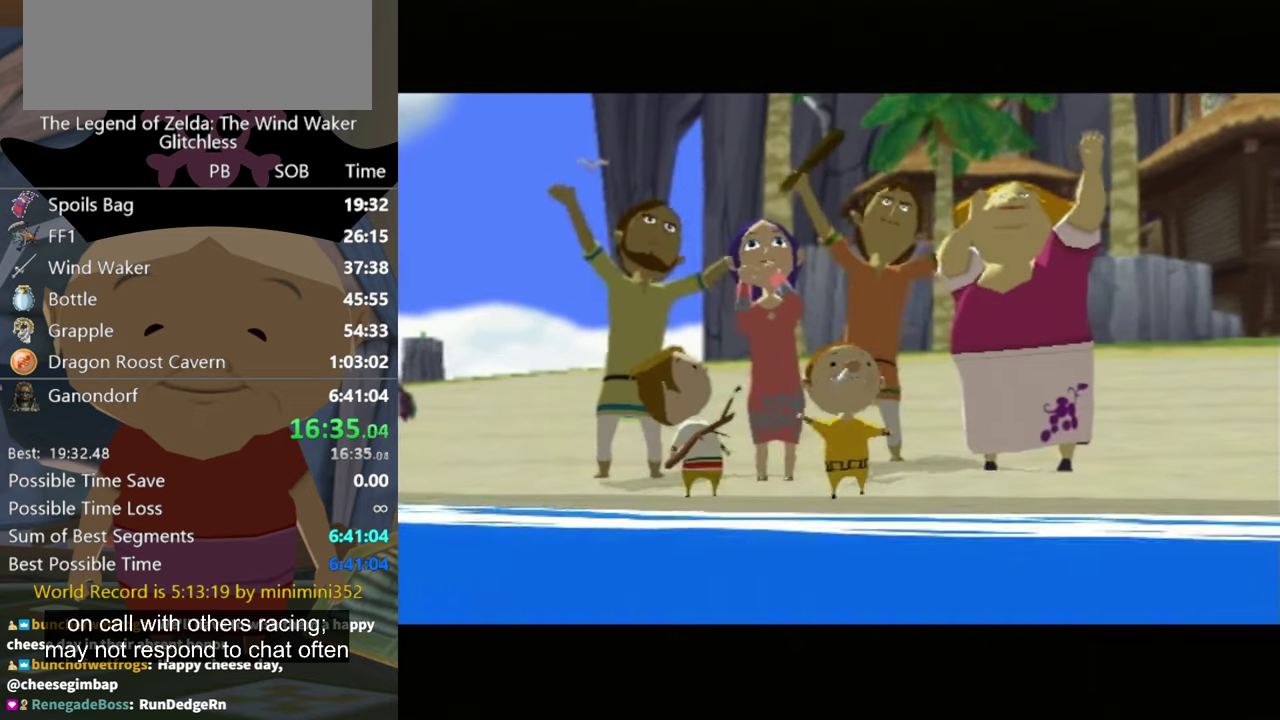
{"buttons": [], "left_stick": "center", "right_stick": "center", "events": [[300, "B", "down"], [400, "B", "up"]]}
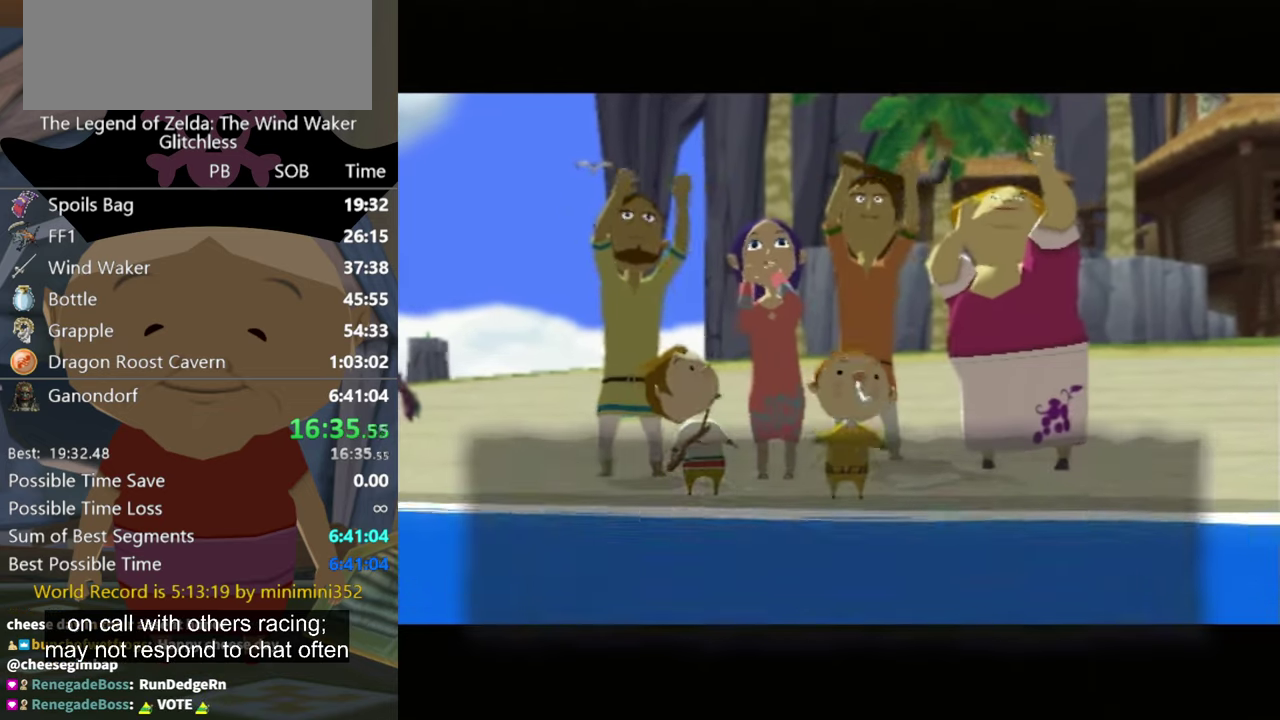
{"buttons": [], "left_stick": "center", "right_stick": "center", "events": []}
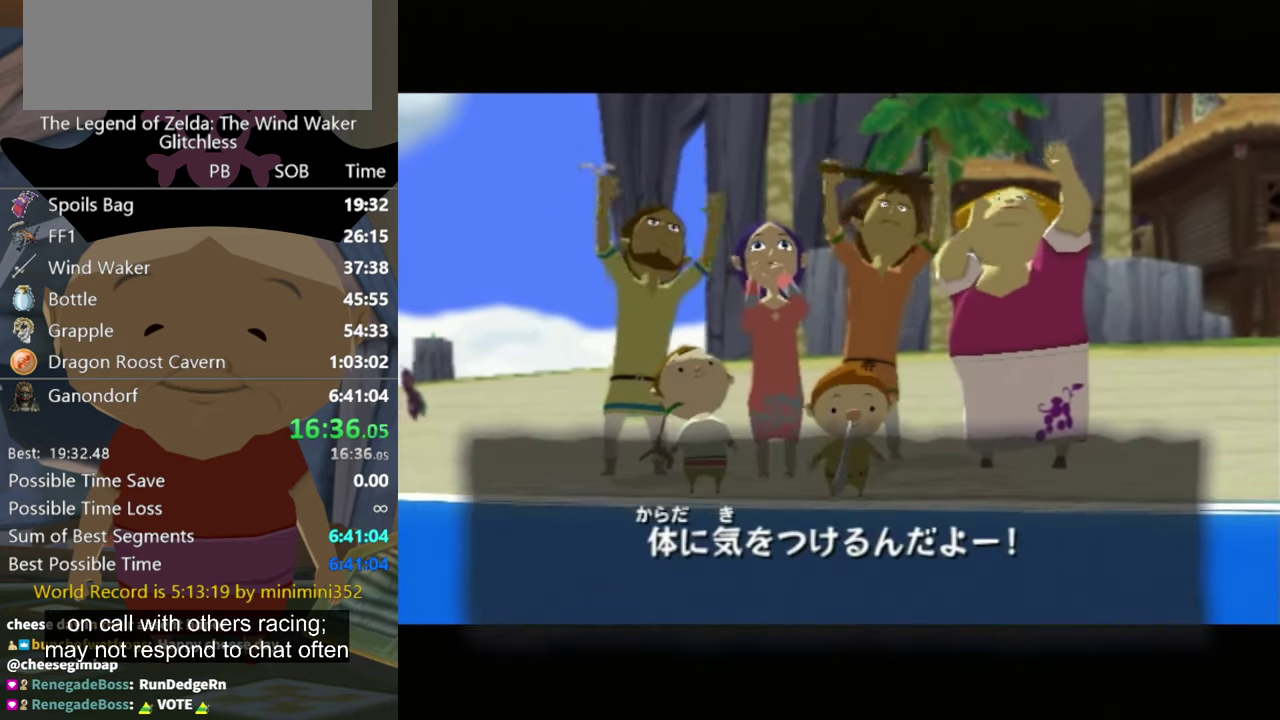
{"buttons": [], "left_stick": "center", "right_stick": "center", "events": [[166, "B", "down"], [300, "B", "up"]]}
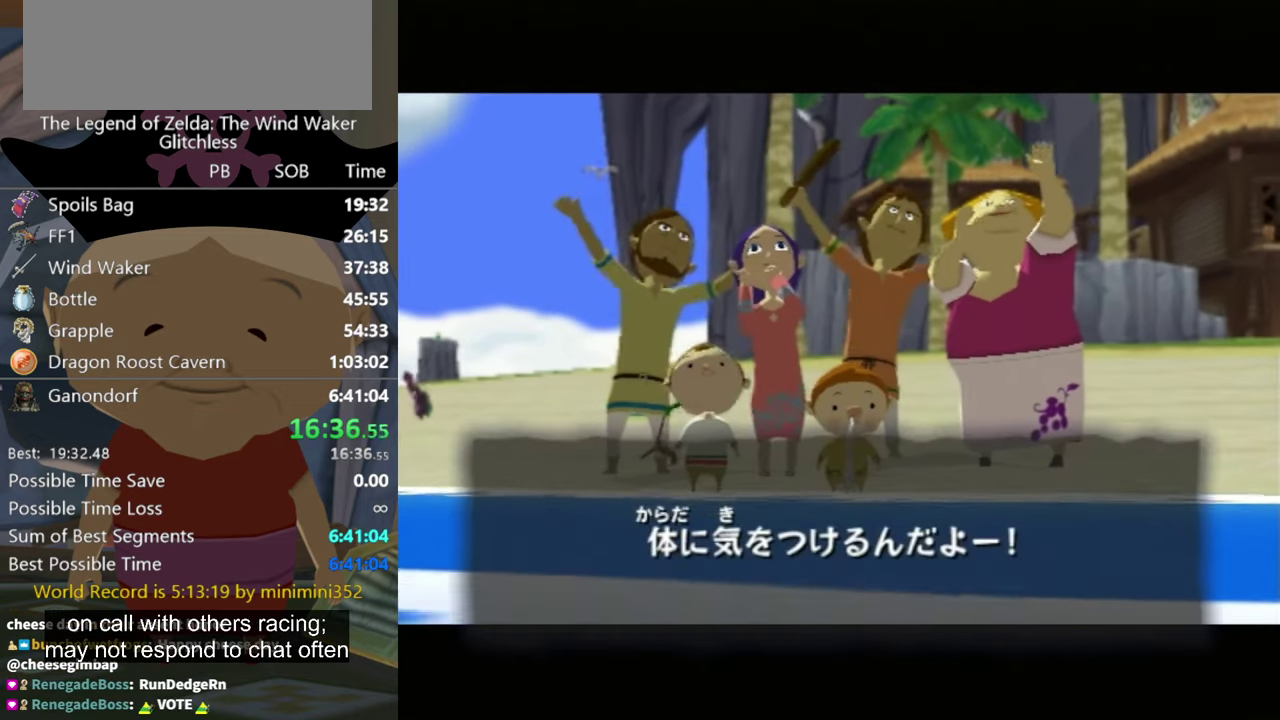
{"buttons": ["B"], "left_stick": "center", "right_stick": "center", "events": [[33, "B", "down"], [200, "B", "up"], [466, "B", "down"]]}
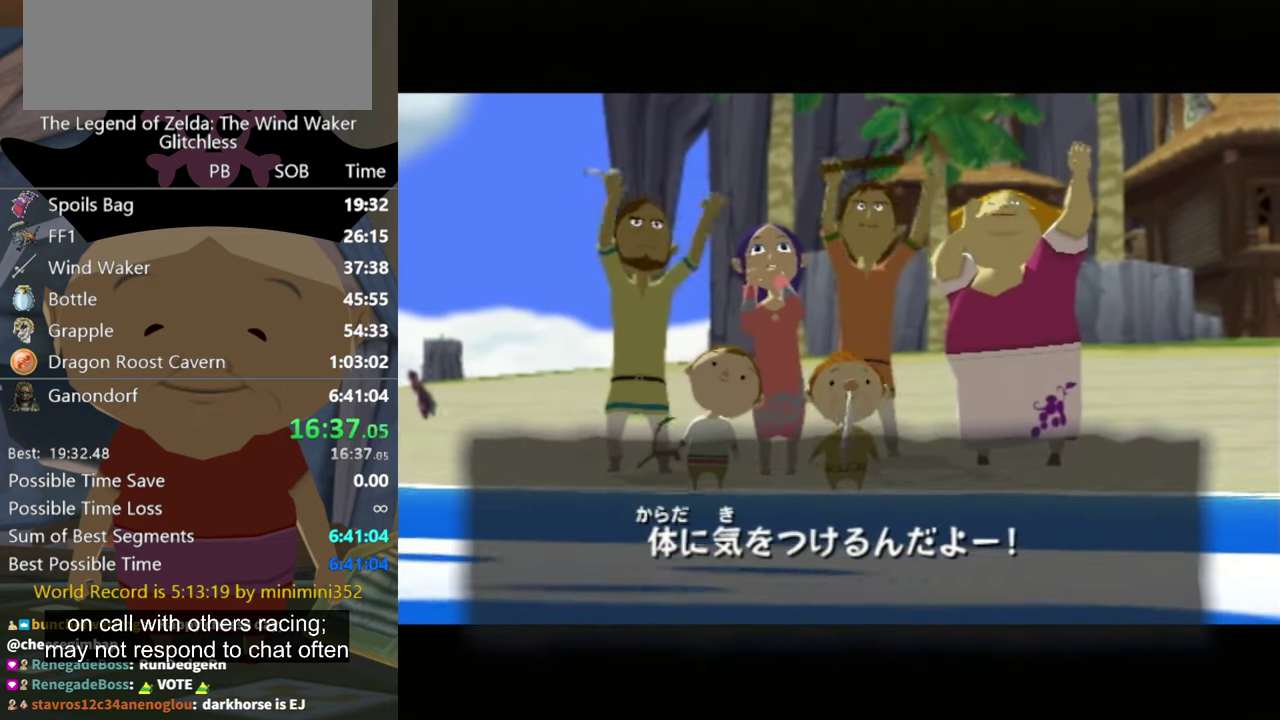
{"buttons": [], "left_stick": "center", "right_stick": "center", "events": [[166, "B", "up"], [300, "B", "down"], [366, "B", "up"]]}
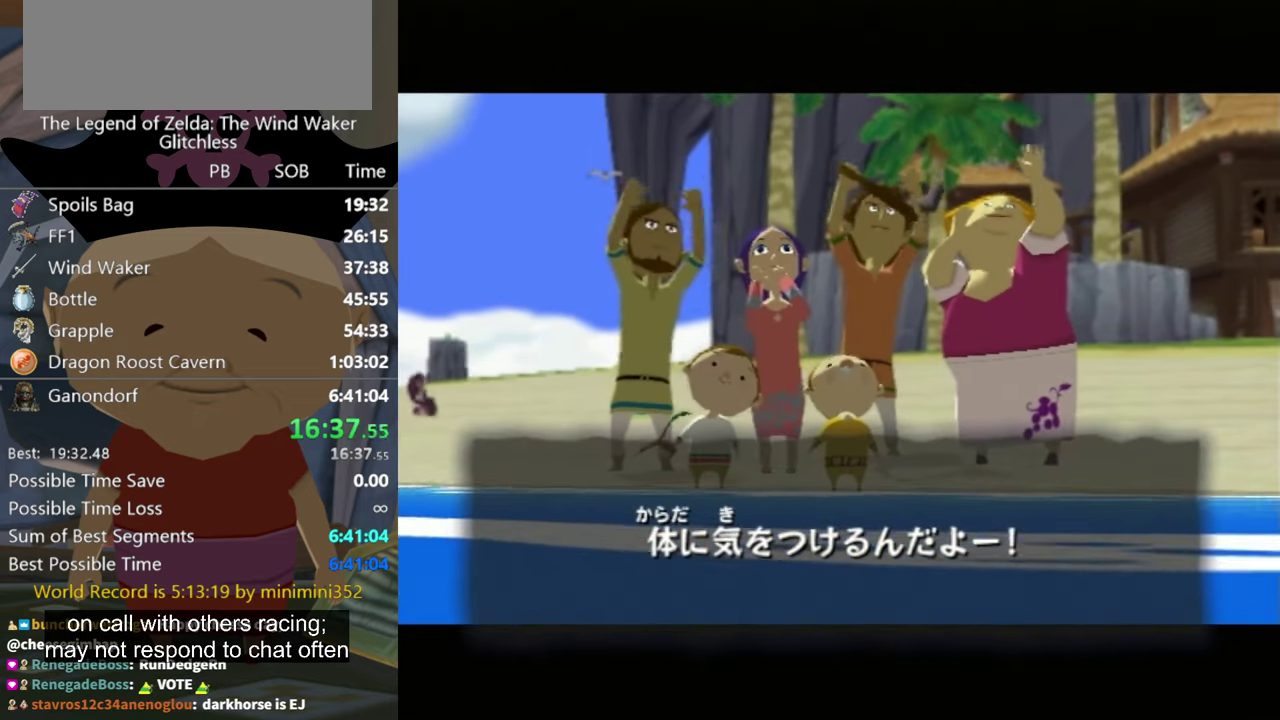
{"buttons": [], "left_stick": "center", "right_stick": "center", "events": [[33, "B", "down"], [200, "B", "up"], [366, "B", "down"], [466, "B", "up"]]}
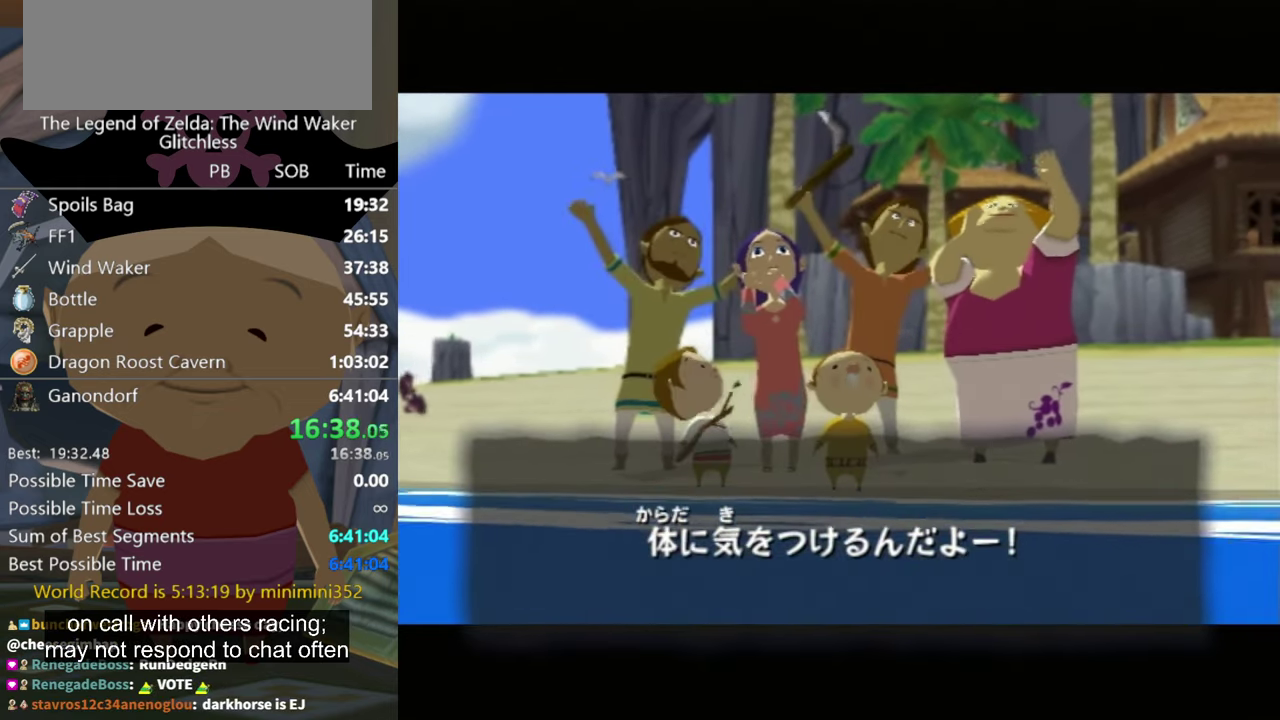
{"buttons": [], "left_stick": "center", "right_stick": "center", "events": [[33, "B", "down"], [100, "B", "up"], [266, "B", "down"], [333, "B", "up"], [433, "B", "down"], [500, "B", "up"]]}
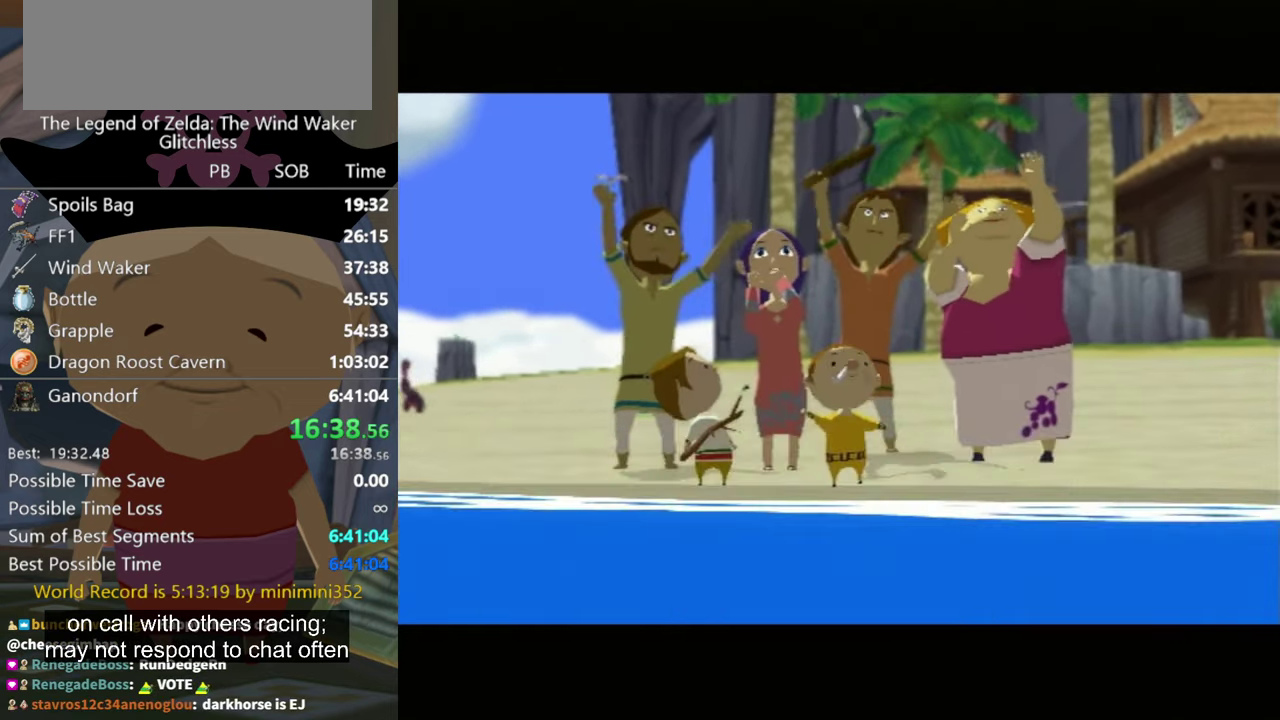
{"buttons": ["B"], "left_stick": "center", "right_stick": "center", "events": [[366, "B", "down"], [433, "B", "up"], [500, "B", "down"]]}
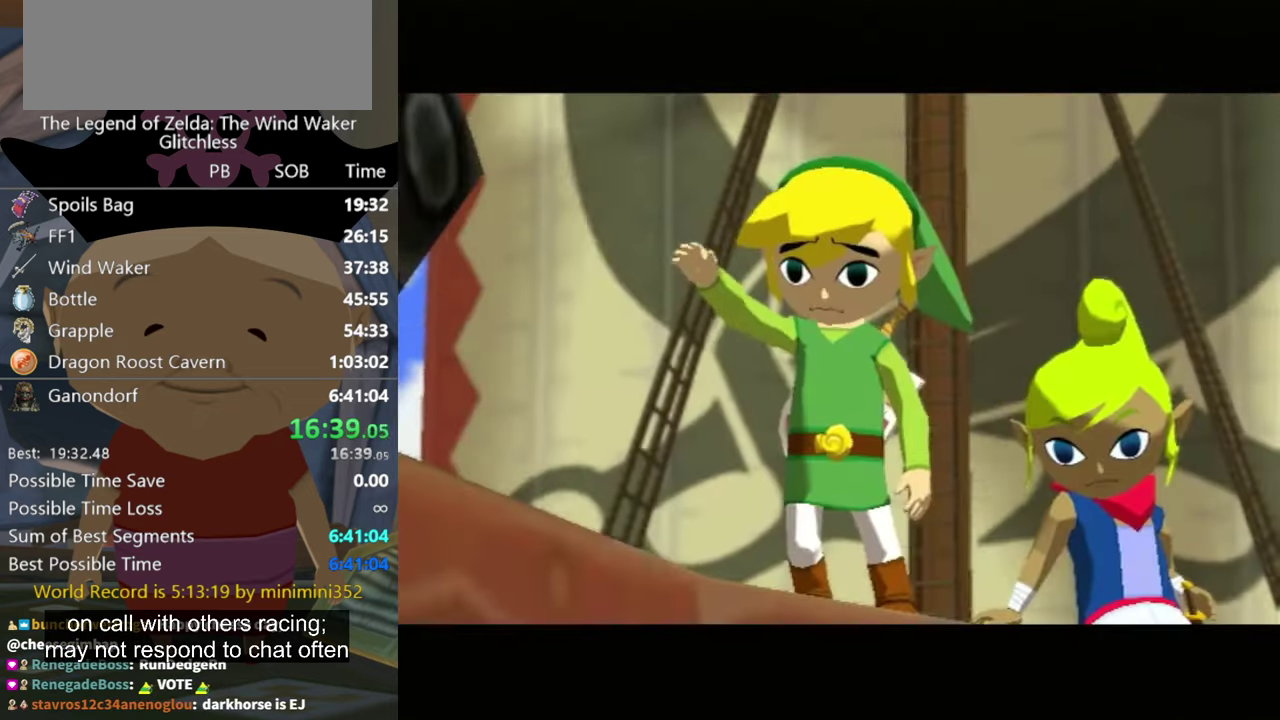
{"buttons": ["B"], "left_stick": "center", "right_stick": "center", "events": [[66, "B", "up"], [133, "B", "down"], [200, "B", "up"], [467, "B", "down"]]}
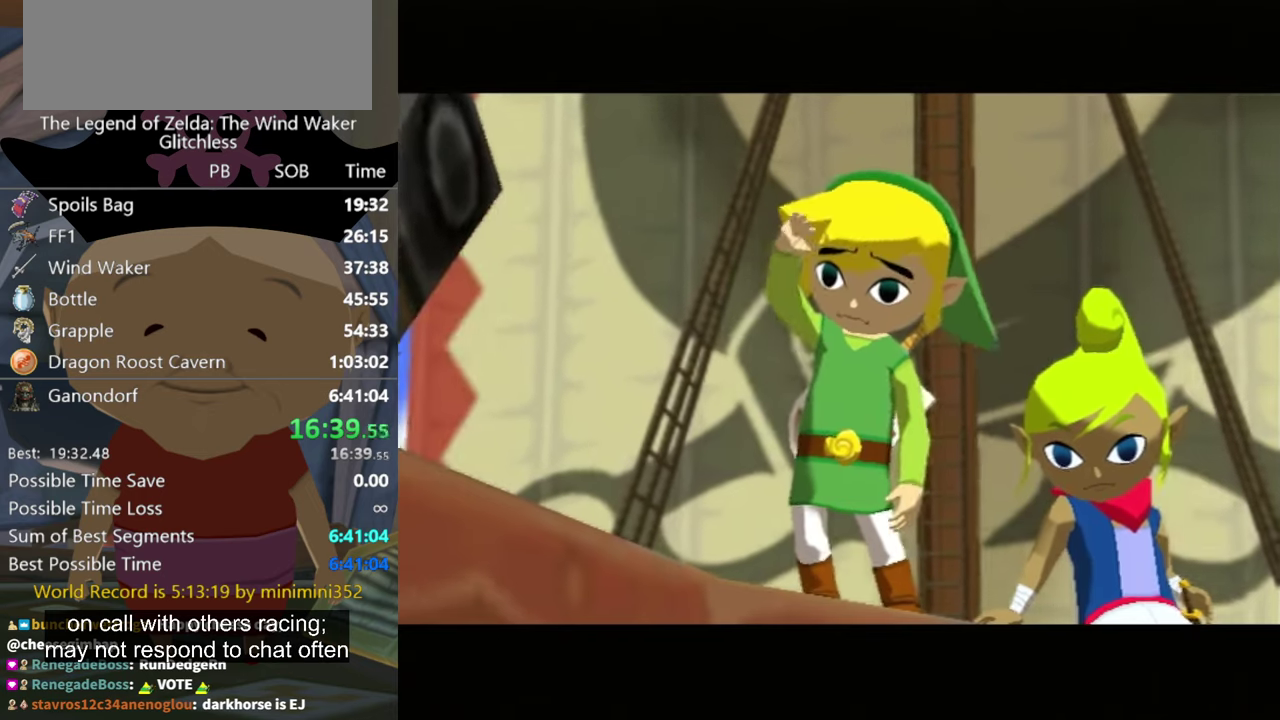
{"buttons": [], "left_stick": "center", "right_stick": "center", "events": [[67, "B", "up"], [134, "B", "down"], [200, "B", "up"], [300, "B", "down"], [367, "B", "up"], [434, "B", "down"], [500, "B", "up"]]}
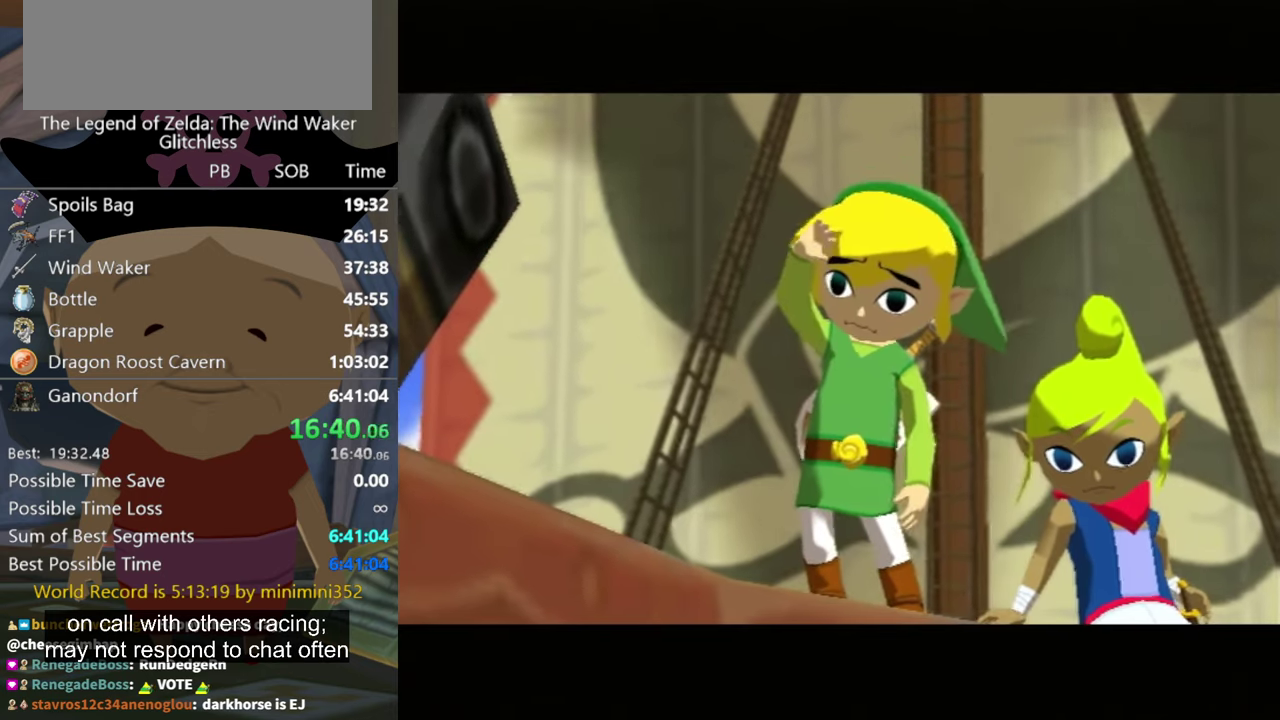
{"buttons": [], "left_stick": "center", "right_stick": "center", "events": [[100, "B", "down"], [167, "B", "up"], [267, "B", "down"], [334, "B", "up"]]}
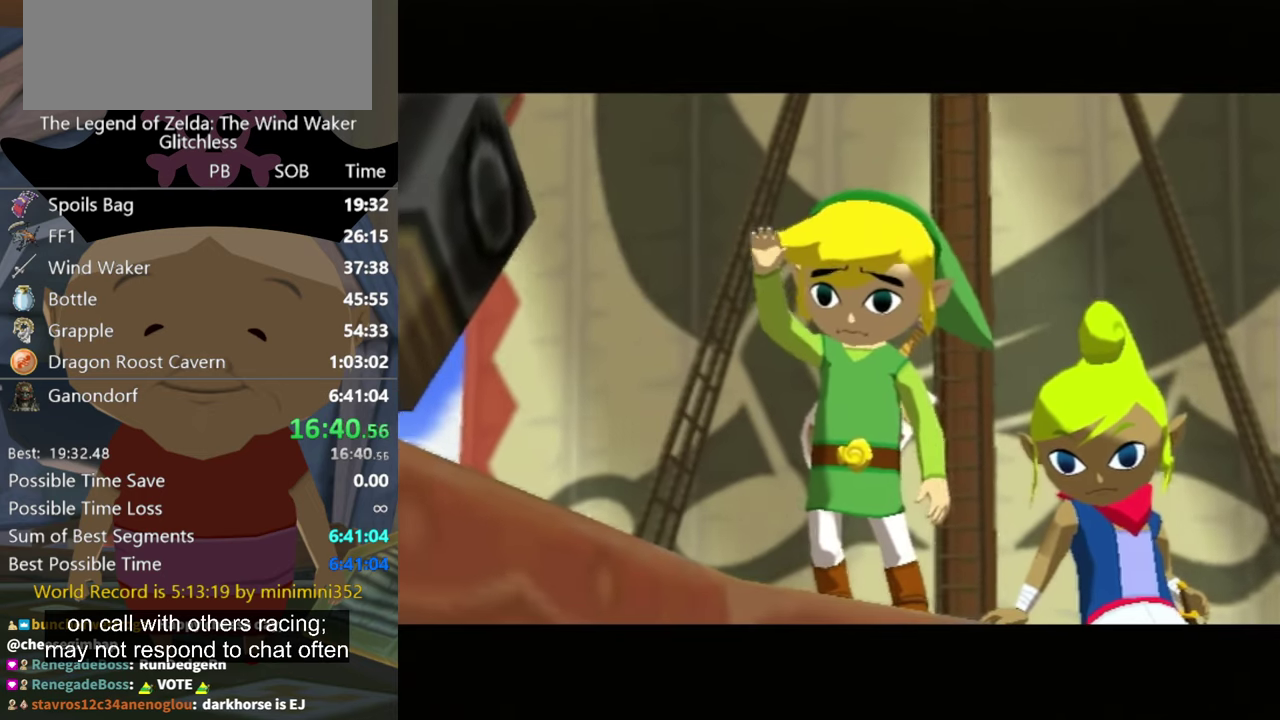
{"buttons": [], "left_stick": "center", "right_stick": "center", "events": [[234, "B", "down"], [300, "B", "up"]]}
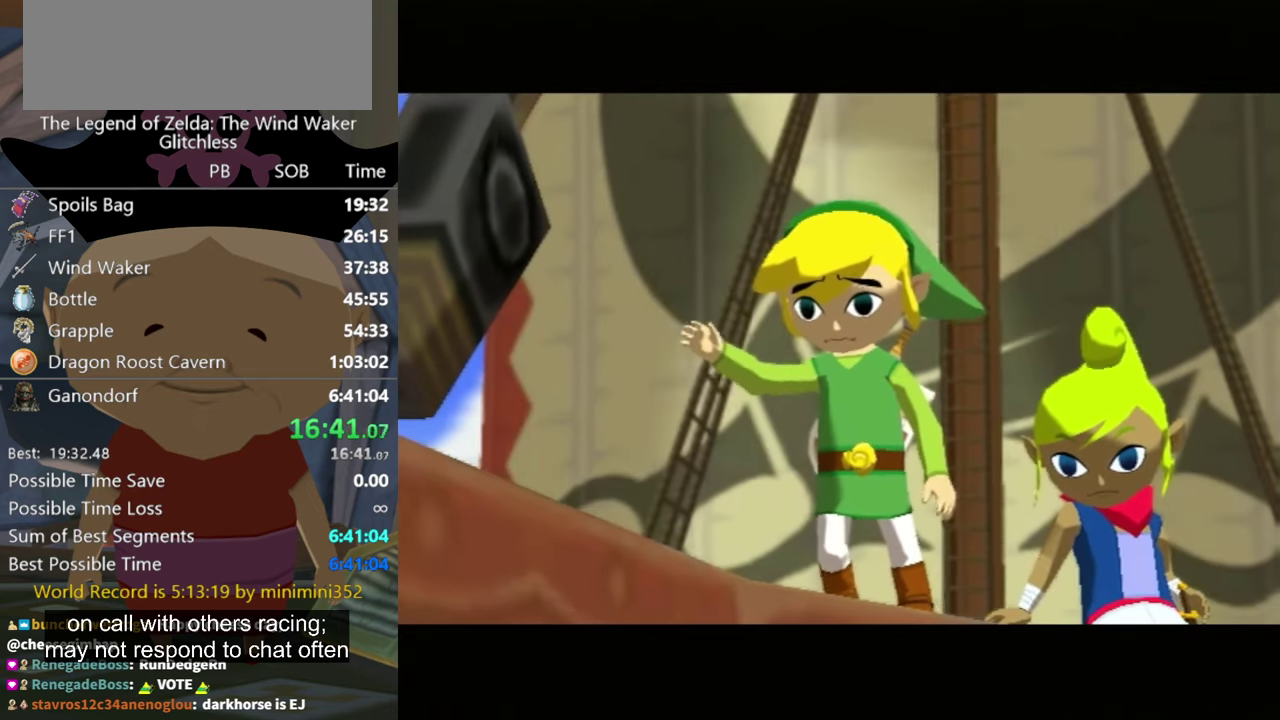
{"buttons": ["B"], "left_stick": "center", "right_stick": "center", "events": [[334, "B", "down"]]}
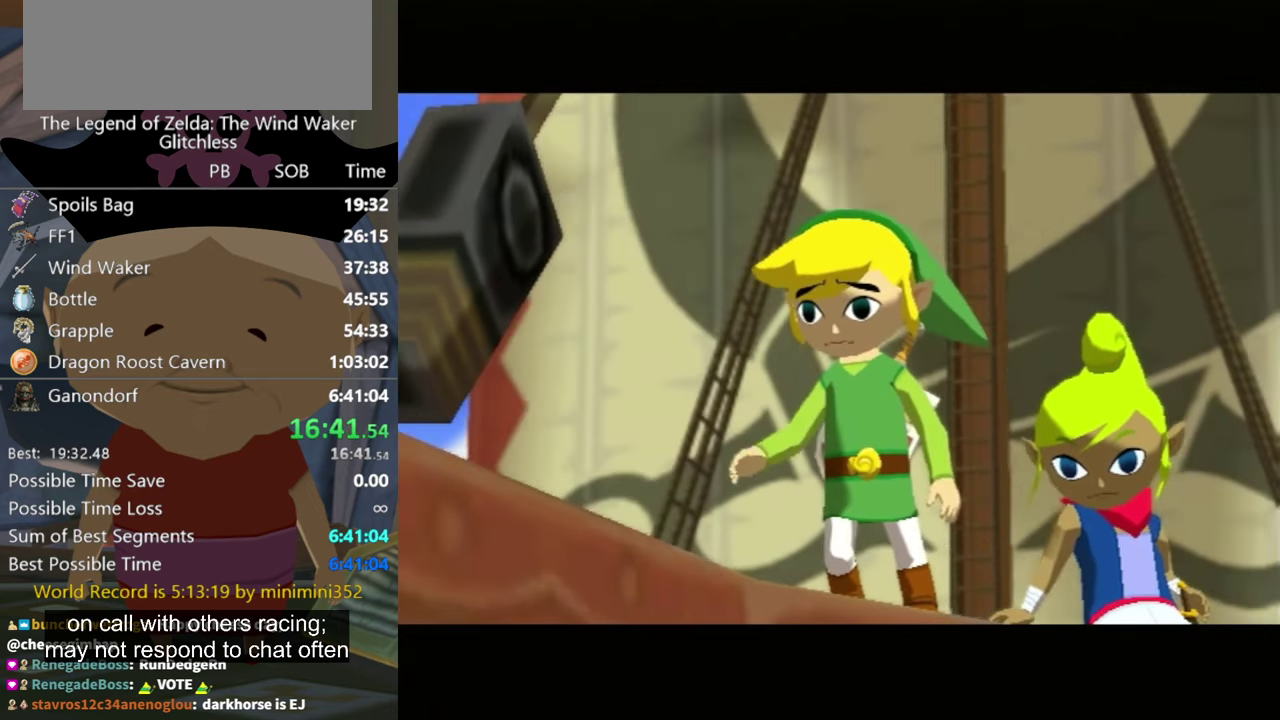
{"buttons": ["B"], "left_stick": "center", "right_stick": "center", "events": [[67, "B", "up"], [134, "B", "down"], [234, "B", "up"], [500, "B", "down"]]}
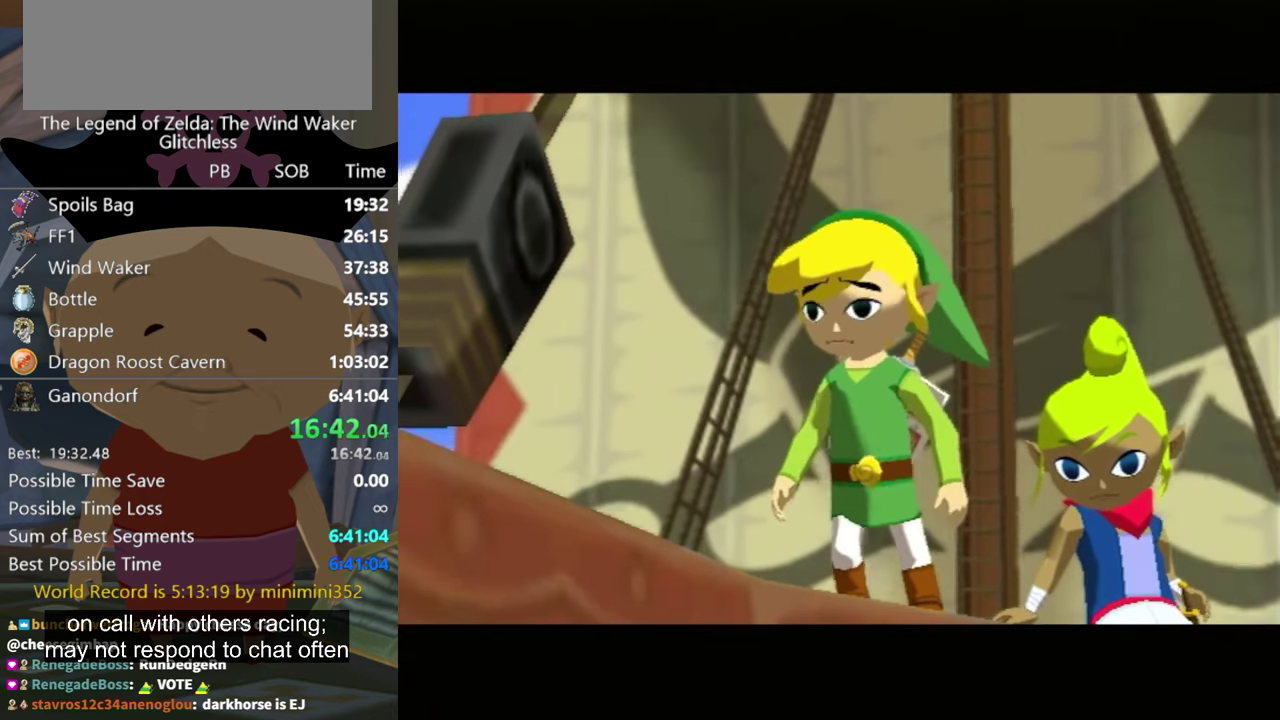
{"buttons": [], "left_stick": "center", "right_stick": "center", "events": [[100, "B", "up"], [167, "B", "down"], [267, "B", "up"]]}